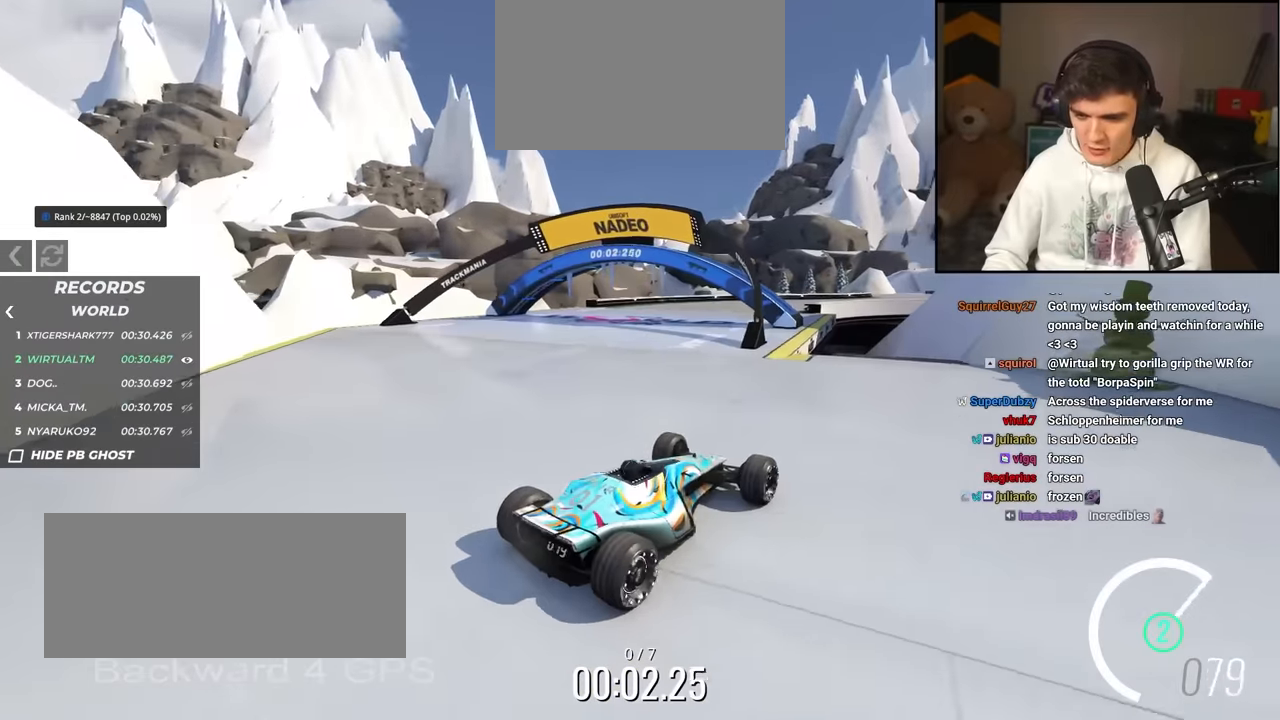
Gameplay with keyboard; each line is a JSON object with the keys held at the frame after it. "events" lists presses ("down") and releases ("up") of "brake", "down", "left", "right" and "up" between this image and that frame as [ms after this image, input, new state], when the widget could be followed in between. No other keys are recorded. Mouse input is not recorded. Key names are as the overlay labels them; some are game actions (e.g. jump) rather than physical keys.
{"keys": ["left", "up"], "events": []}
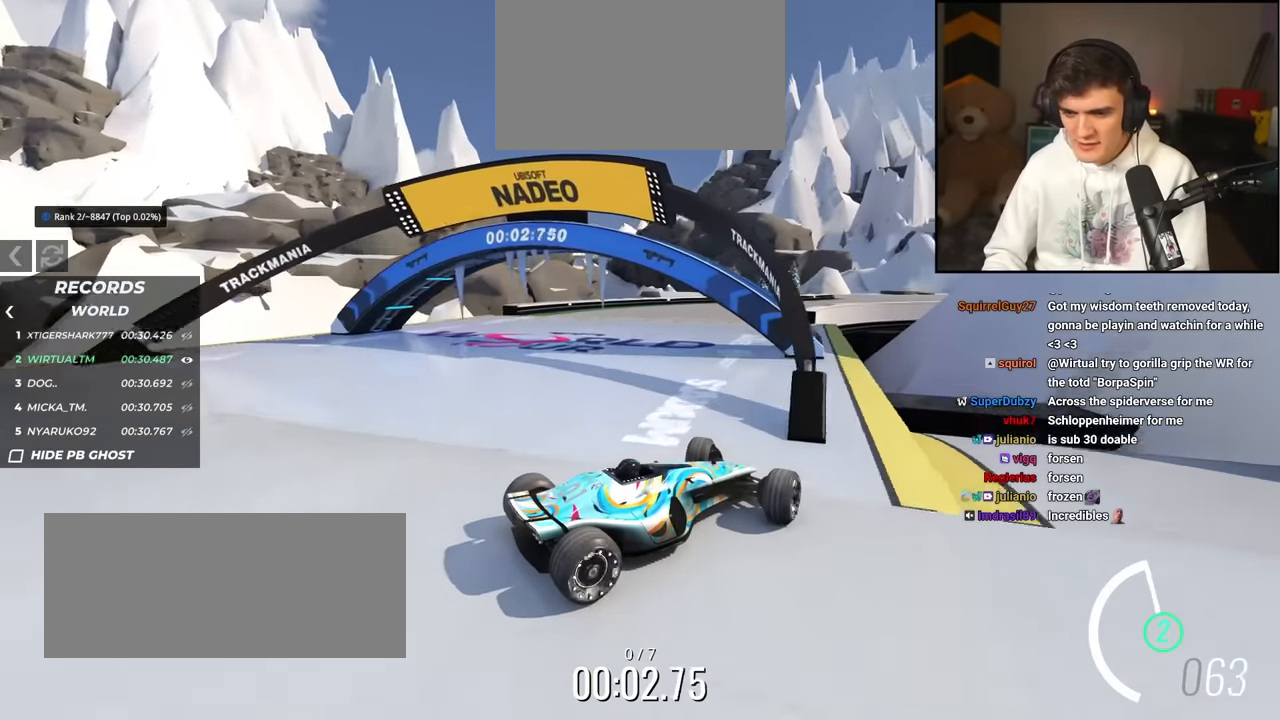
{"keys": ["left", "up"], "events": []}
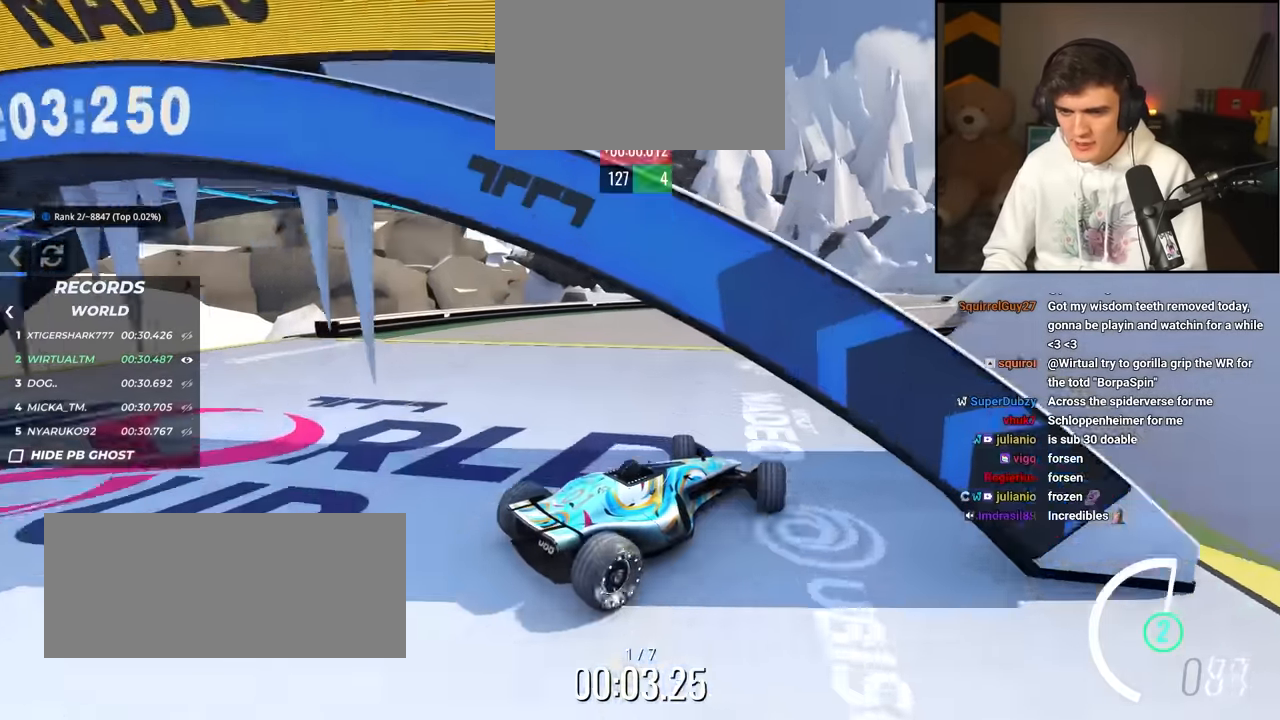
{"keys": ["up"], "events": [[267, "left", "up"], [300, "left", "down"], [400, "left", "up"]]}
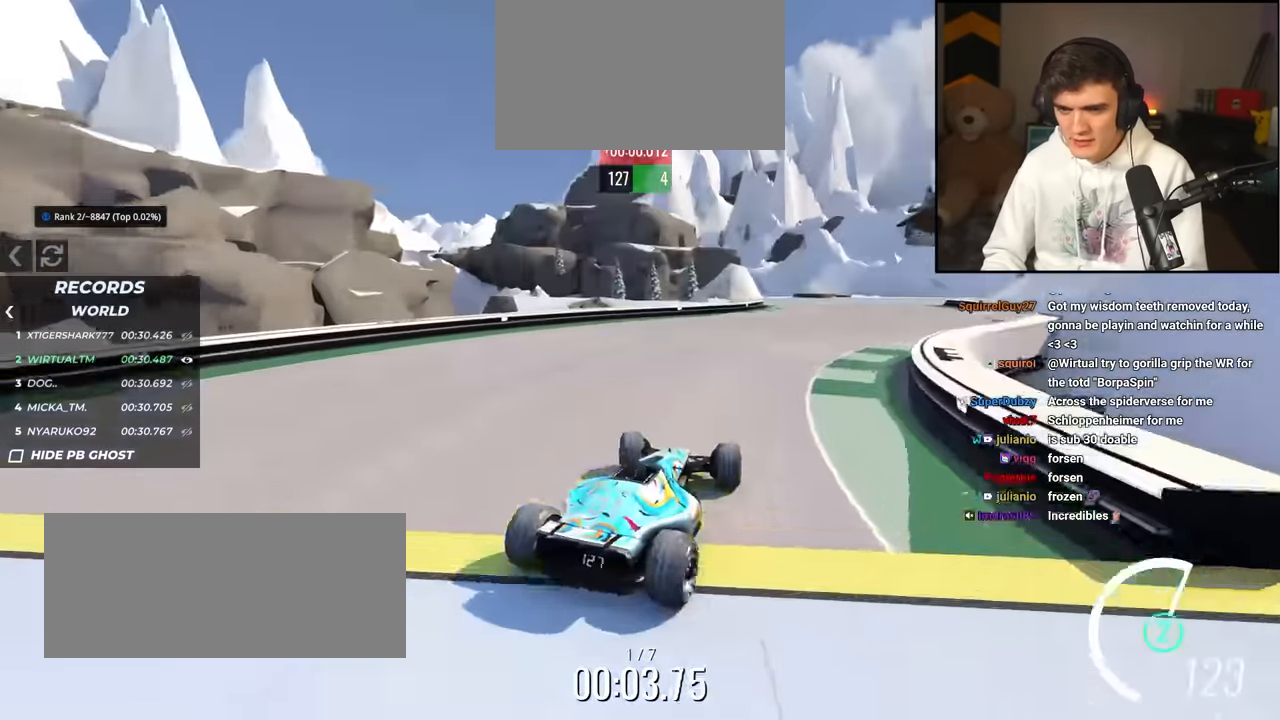
{"keys": ["right", "up"], "events": [[234, "right", "down"], [317, "right", "up"], [417, "right", "down"]]}
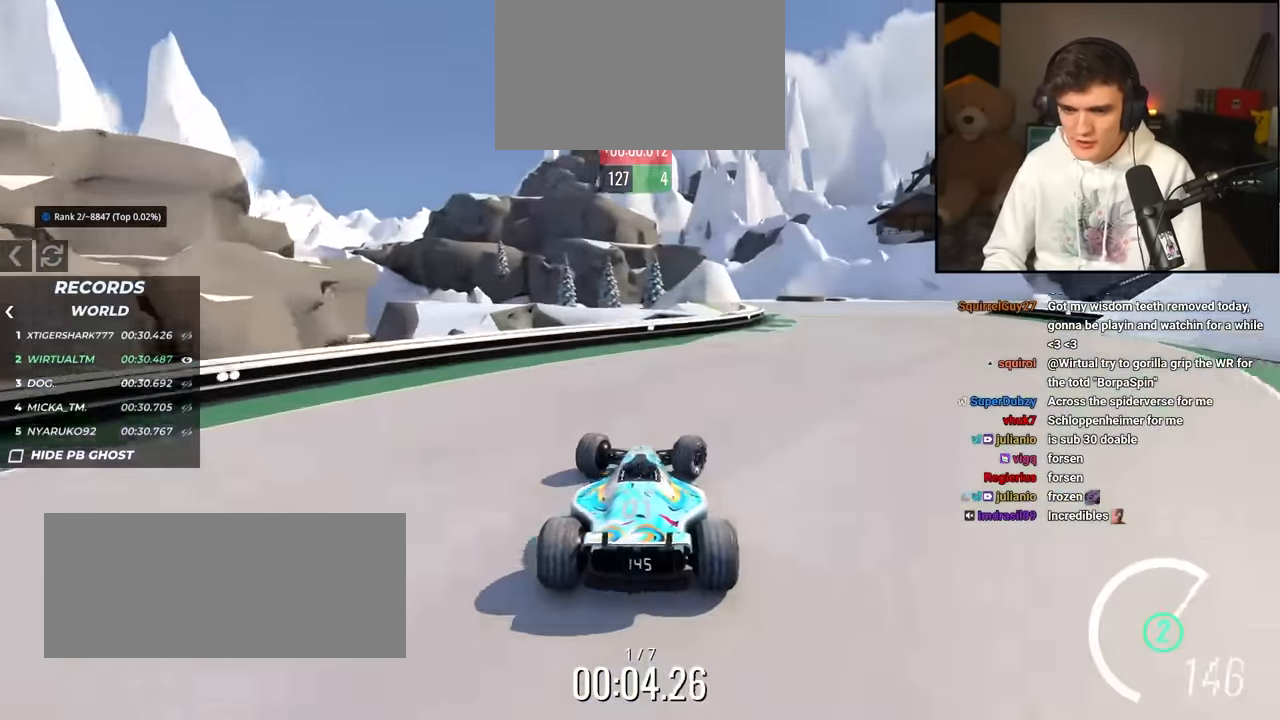
{"keys": ["up"], "events": [[334, "right", "up"]]}
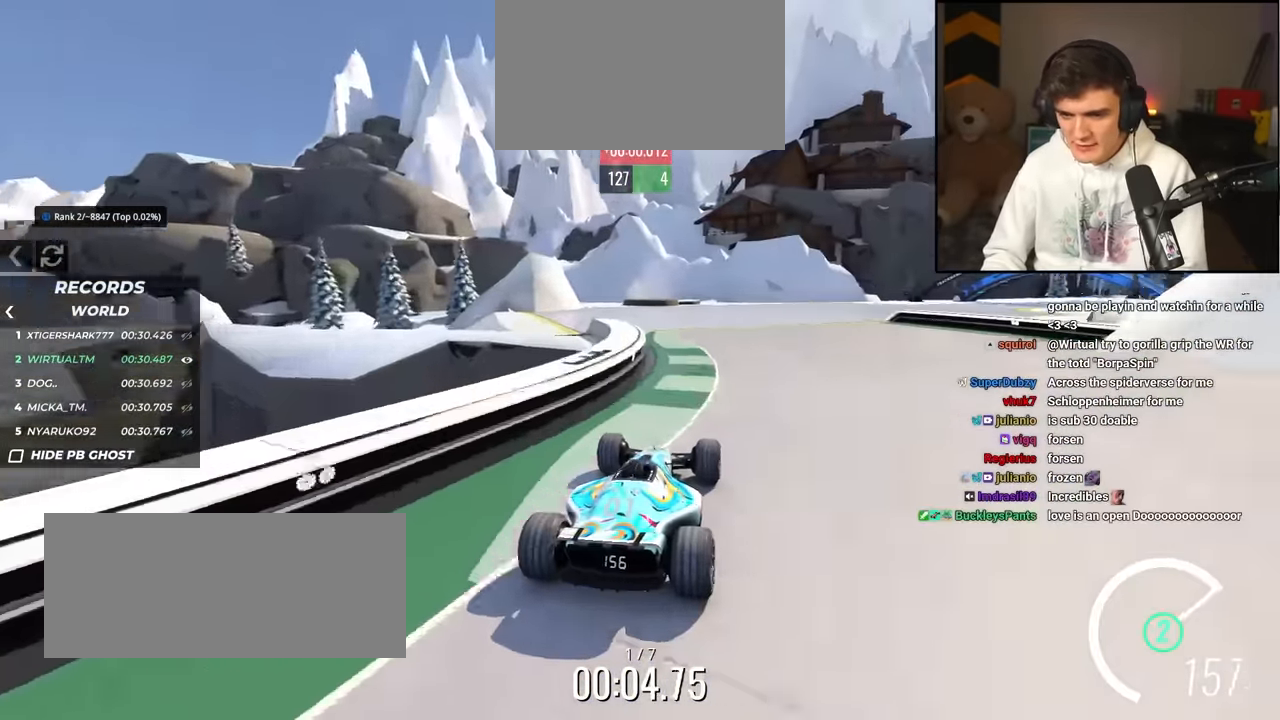
{"keys": ["right", "up"], "events": [[150, "right", "down"], [300, "right", "up"], [450, "right", "down"]]}
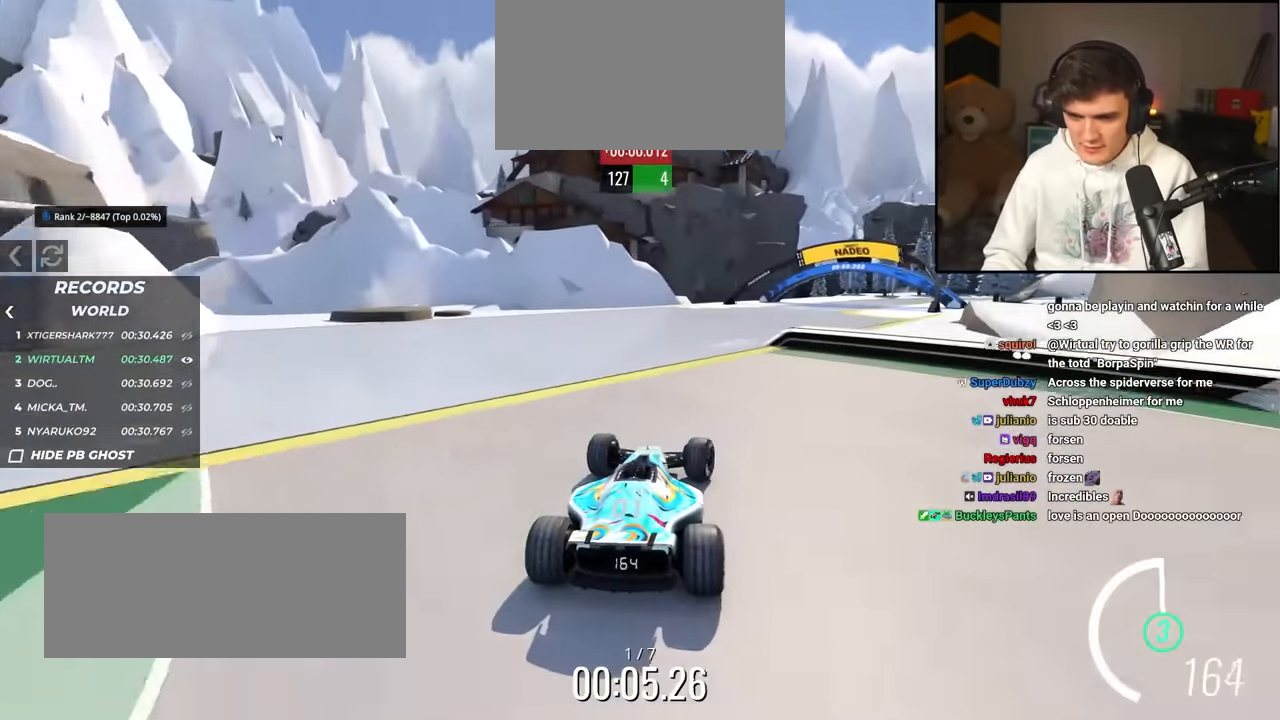
{"keys": ["right", "up"], "events": [[84, "right", "up"], [184, "right", "down"], [317, "right", "up"], [367, "right", "down"]]}
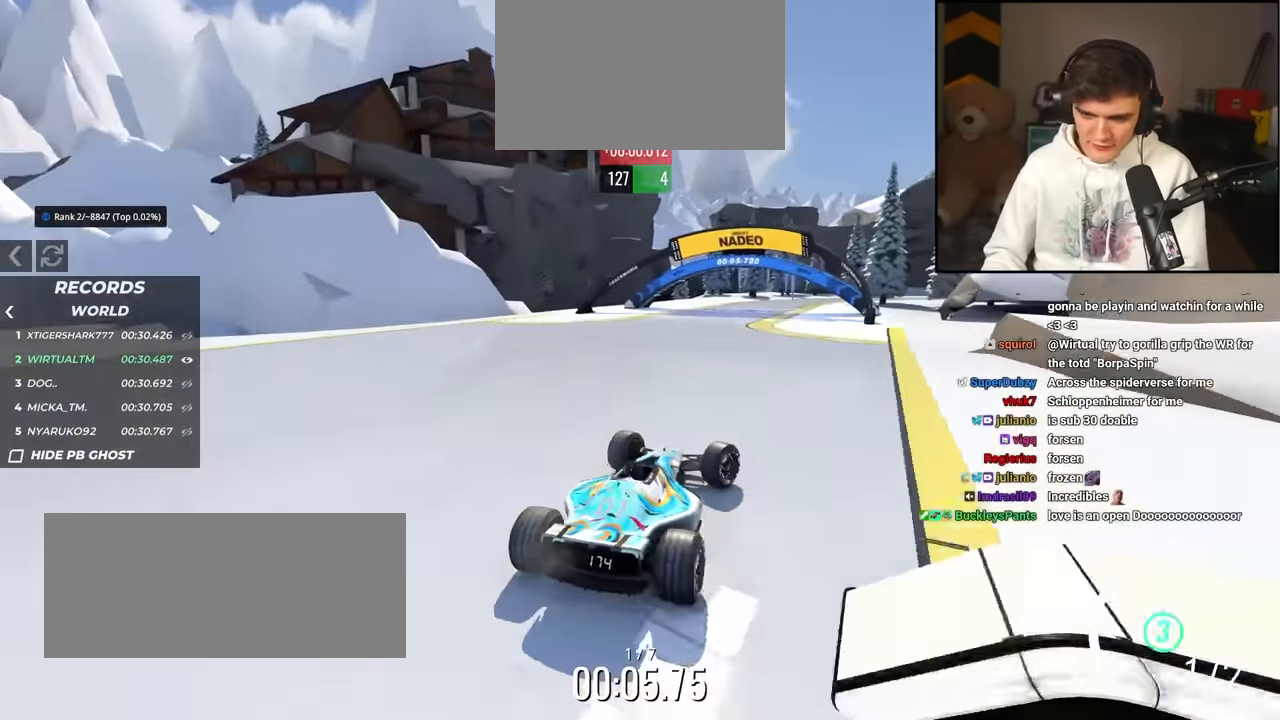
{"keys": ["left", "up"], "events": [[300, "right", "up"], [334, "left", "down"]]}
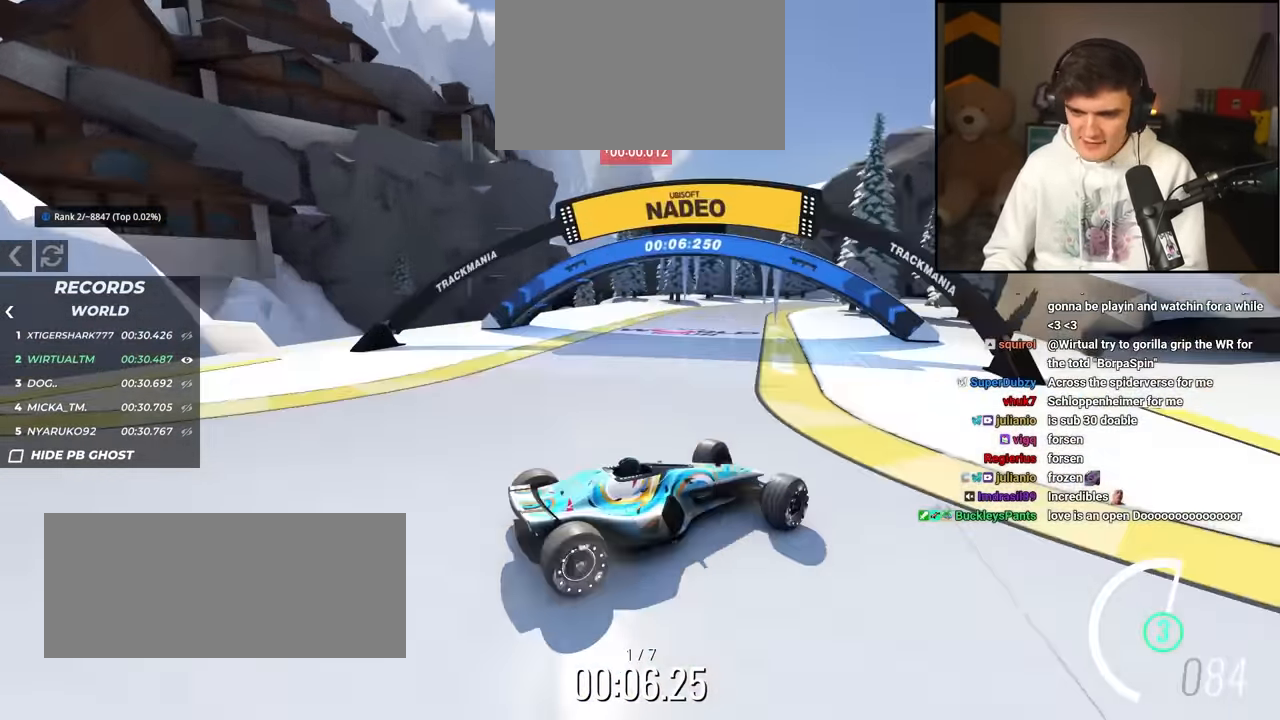
{"keys": ["up"], "events": [[500, "left", "up"]]}
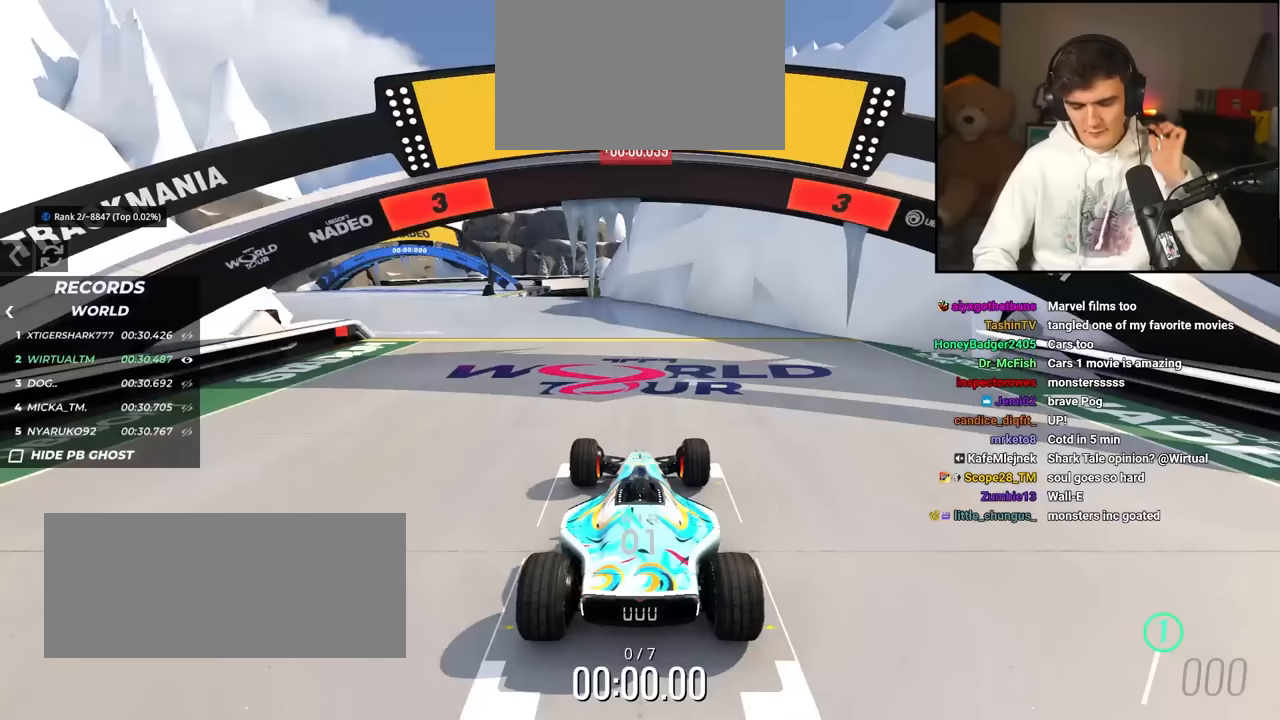
{"keys": ["up"], "events": []}
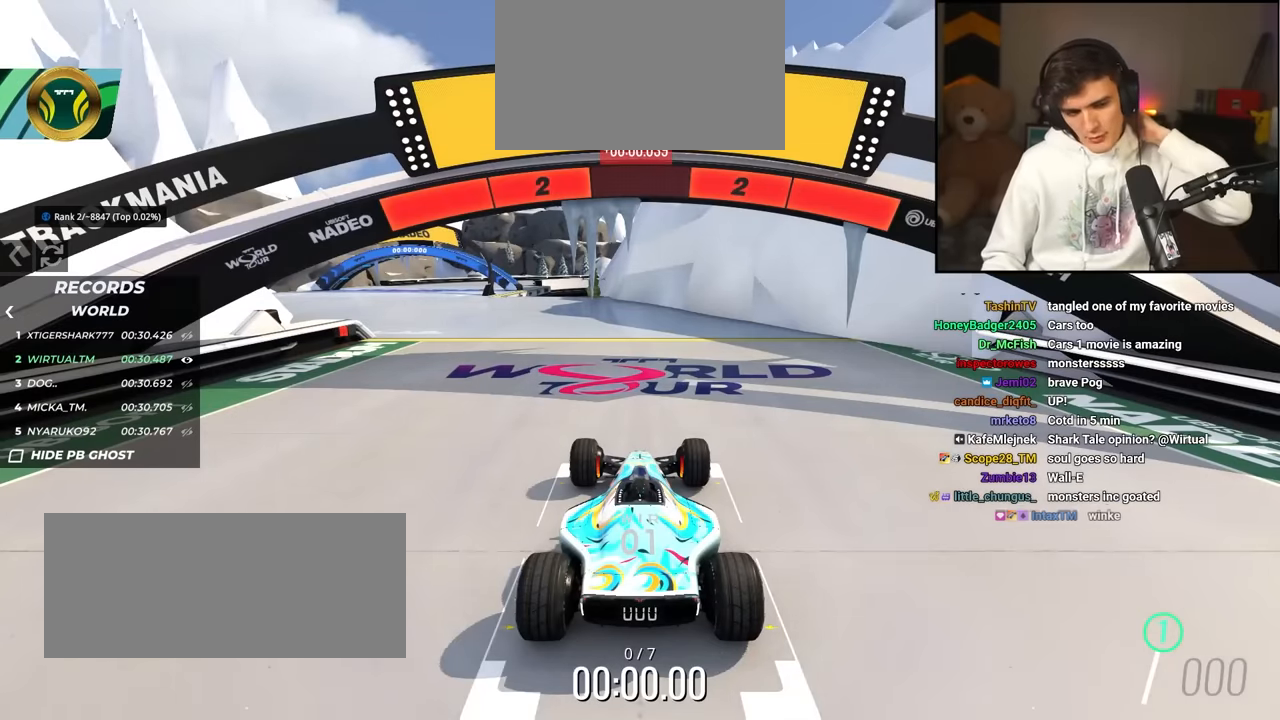
{"keys": ["up"], "events": []}
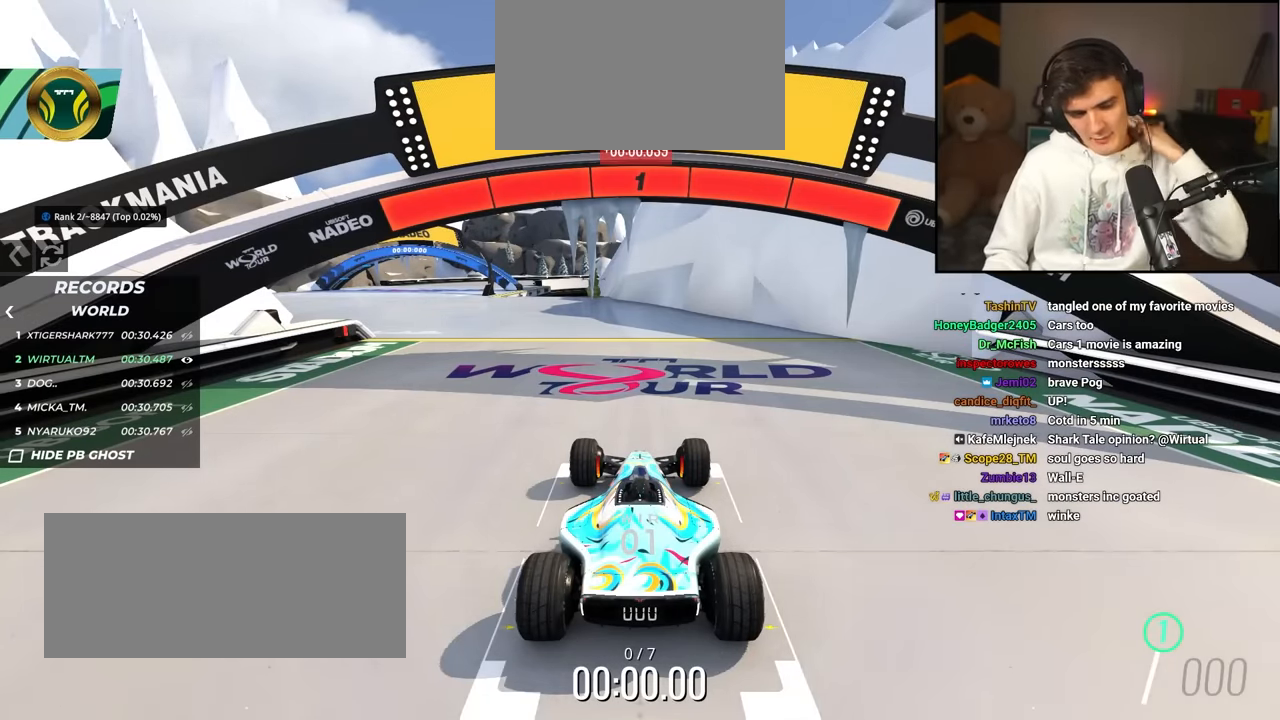
{"keys": ["up"], "events": []}
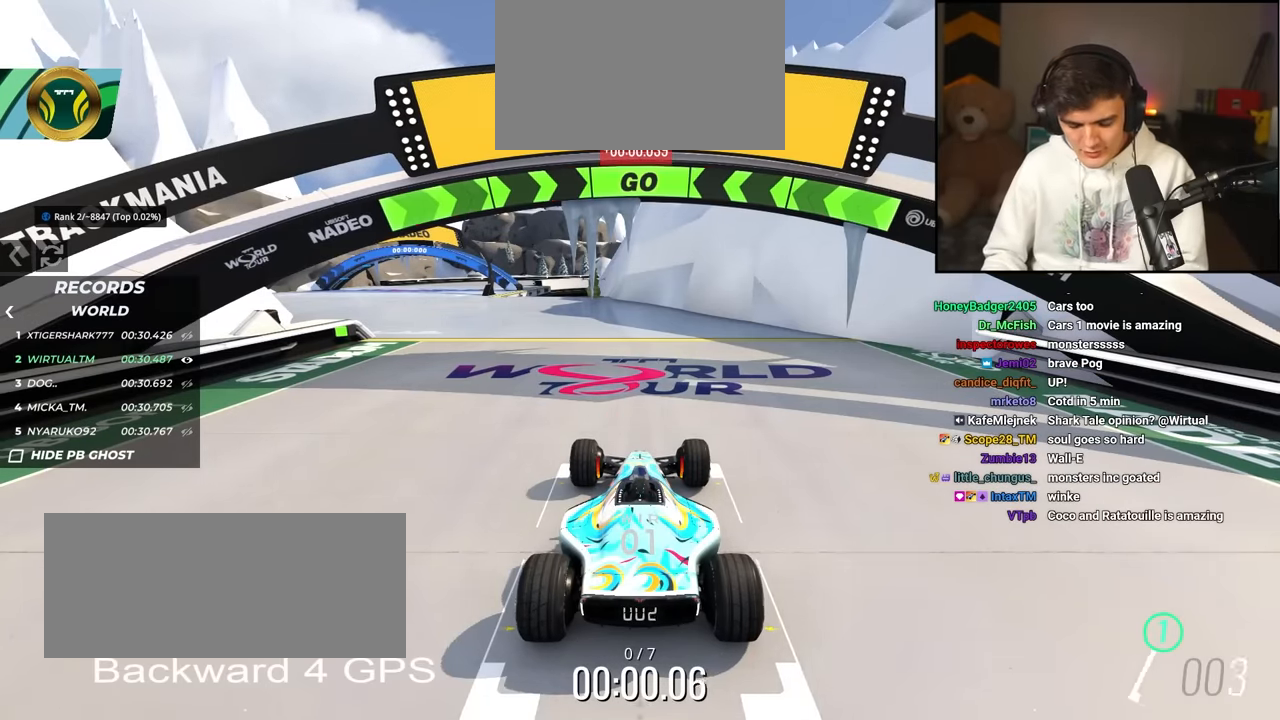
{"keys": ["left", "up"], "events": [[267, "left", "down"]]}
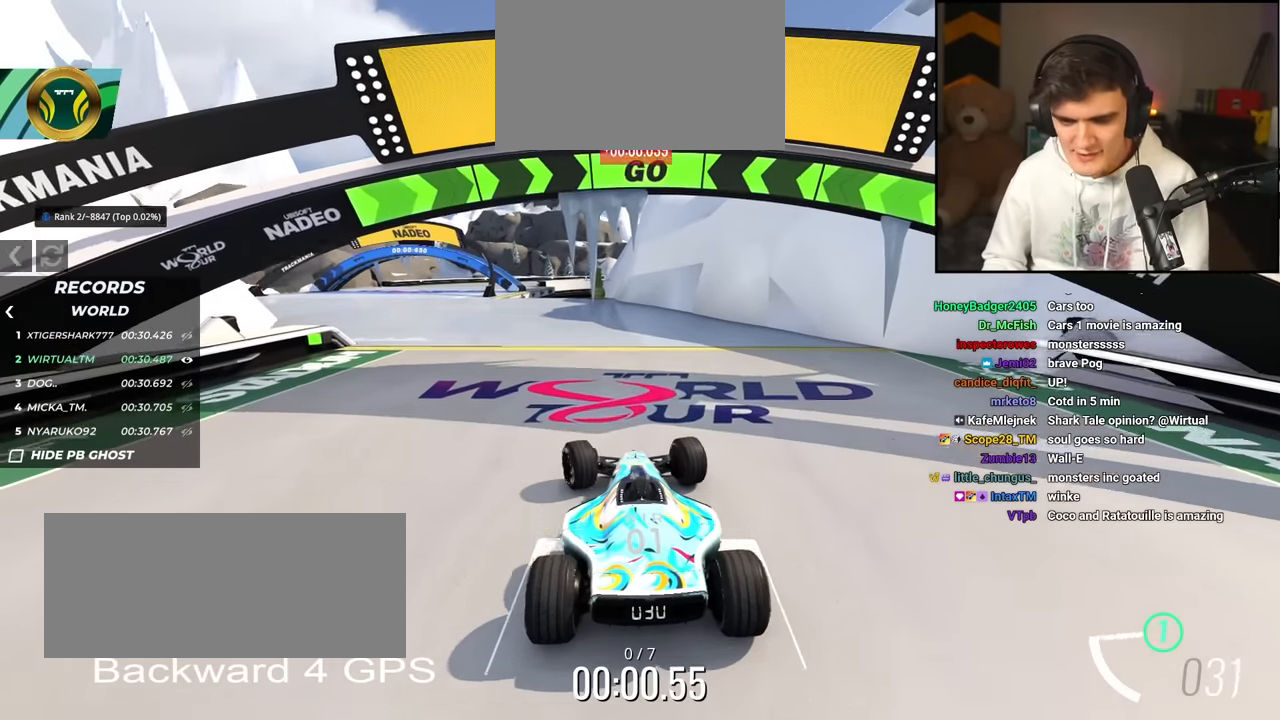
{"keys": ["left", "up"], "events": []}
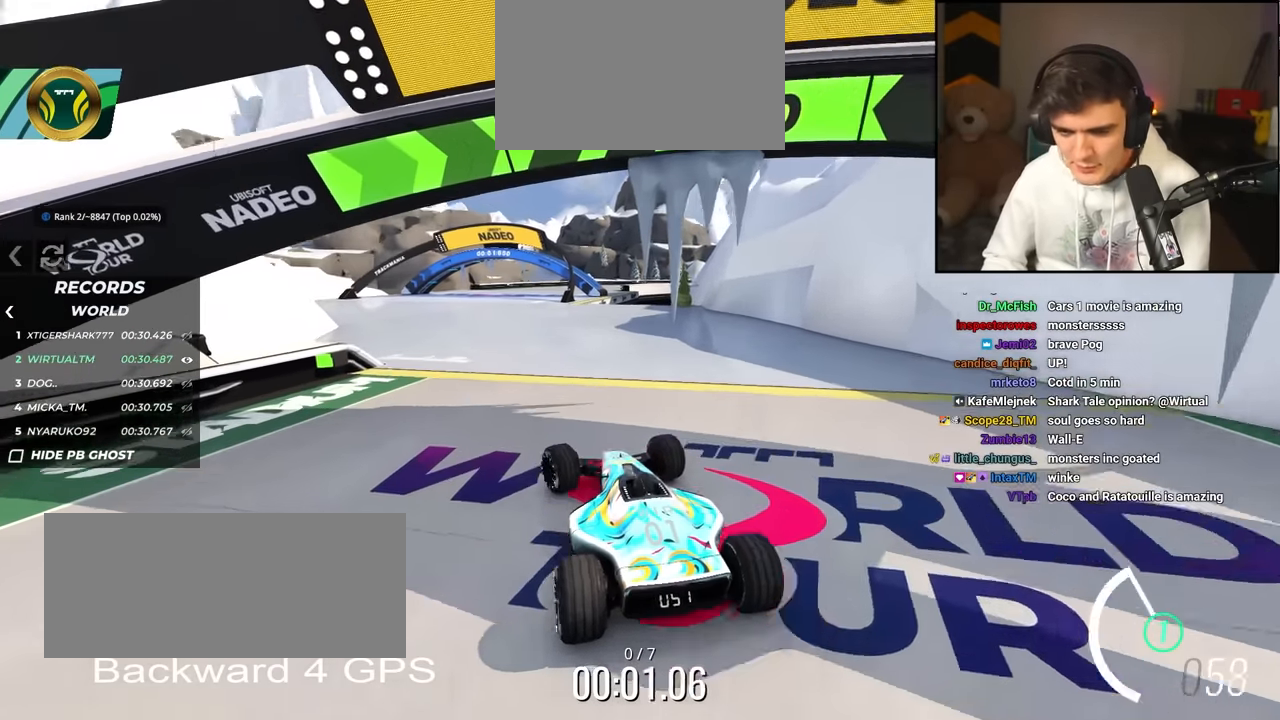
{"keys": ["up"], "events": [[67, "left", "up"], [167, "right", "down"], [217, "right", "up"]]}
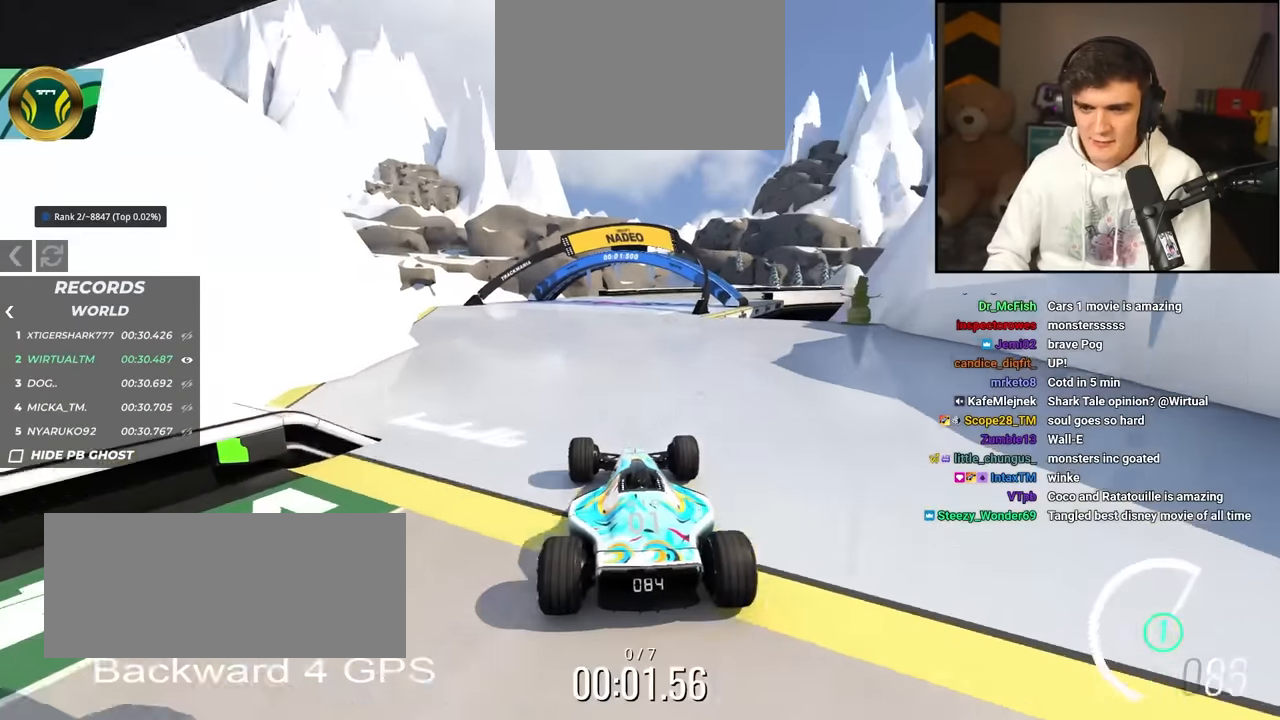
{"keys": ["right", "up"], "events": [[133, "right", "down"]]}
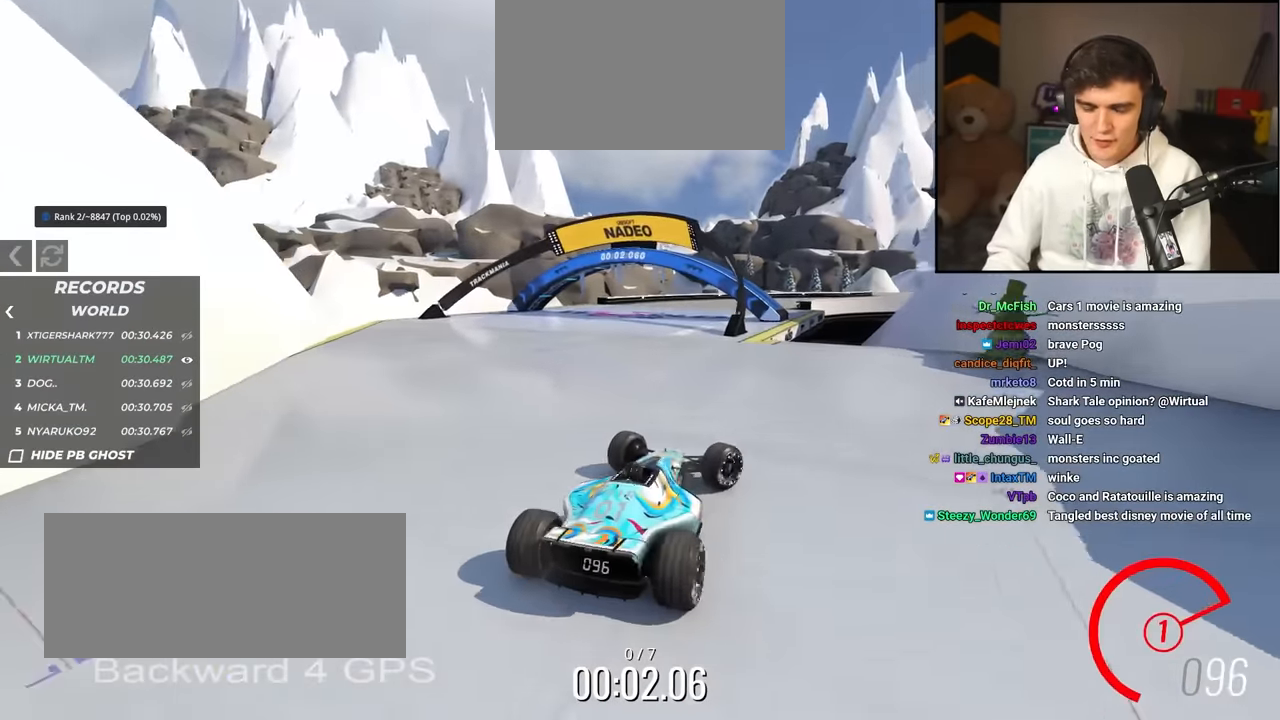
{"keys": ["left", "up"], "events": [[50, "right", "up"], [200, "left", "down"]]}
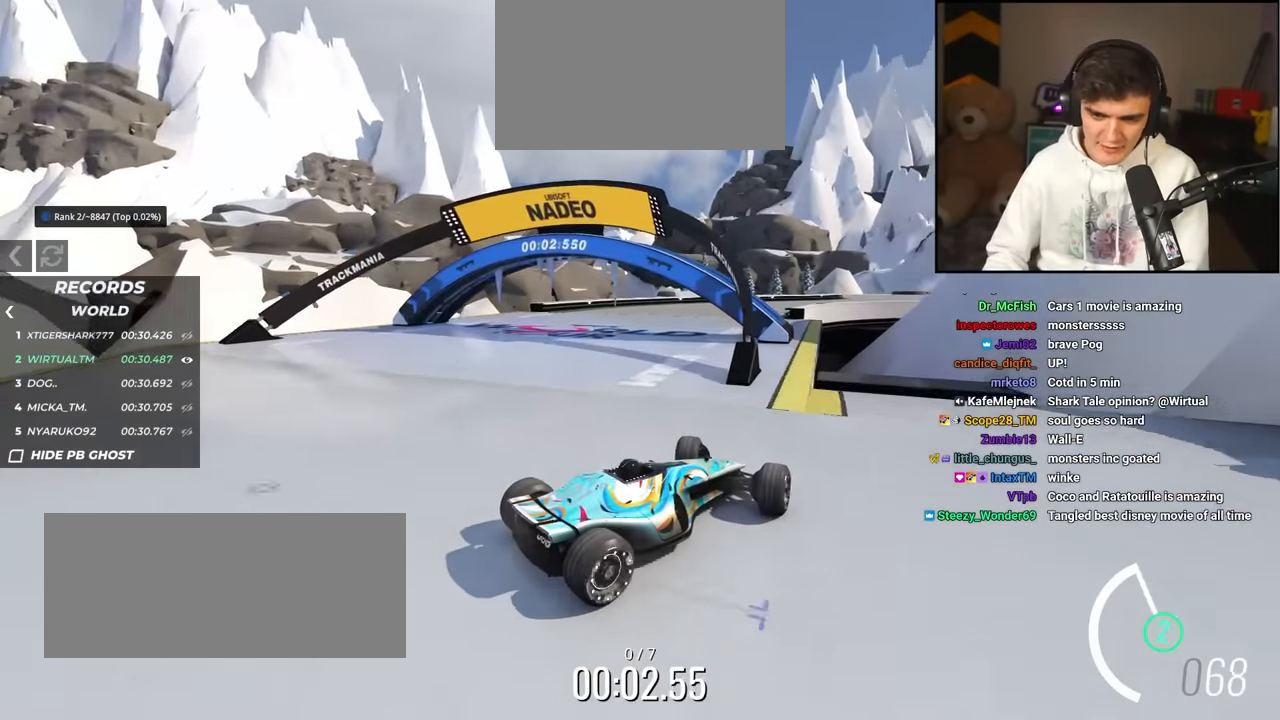
{"keys": ["left", "up"], "events": []}